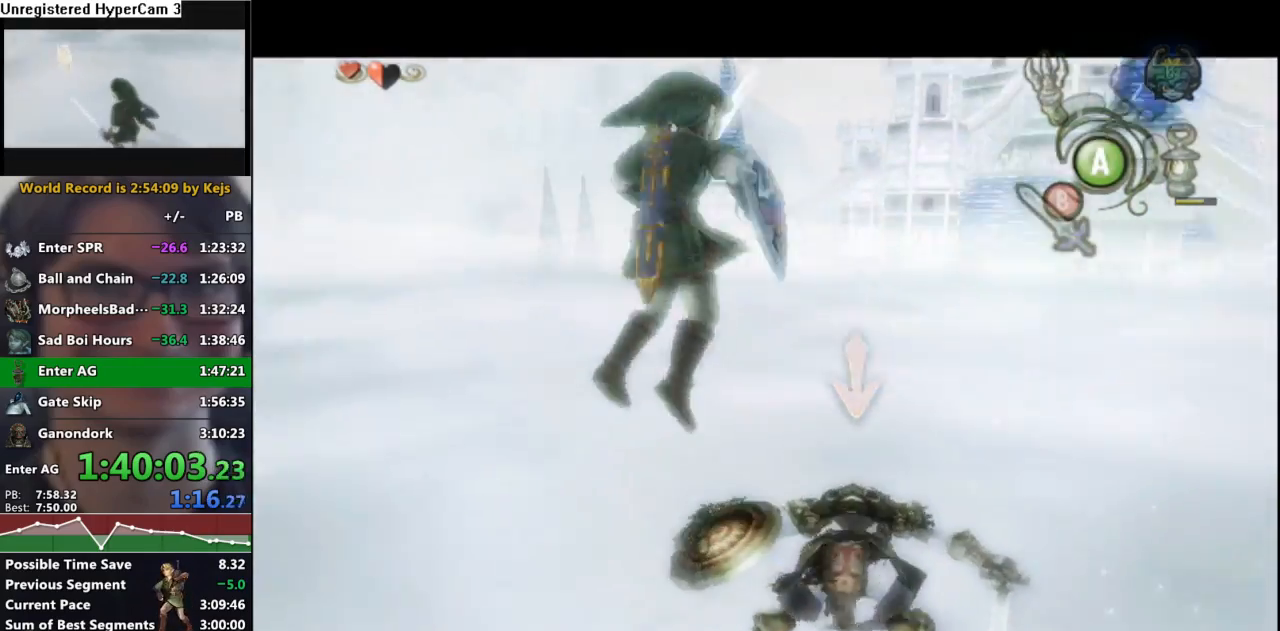
Gameplay with a controller (Nintendo layout); each line is a JSON object with the inputs held at the frame after it. "events" lists button and stick changes between this image and that frame as [ms after this image, input, new state], when the widget could be followed in between. Not read: L3 R3 START.
{"buttons": [], "left_stick": "center", "right_stick": "center", "events": [[167, "L1", "up"]]}
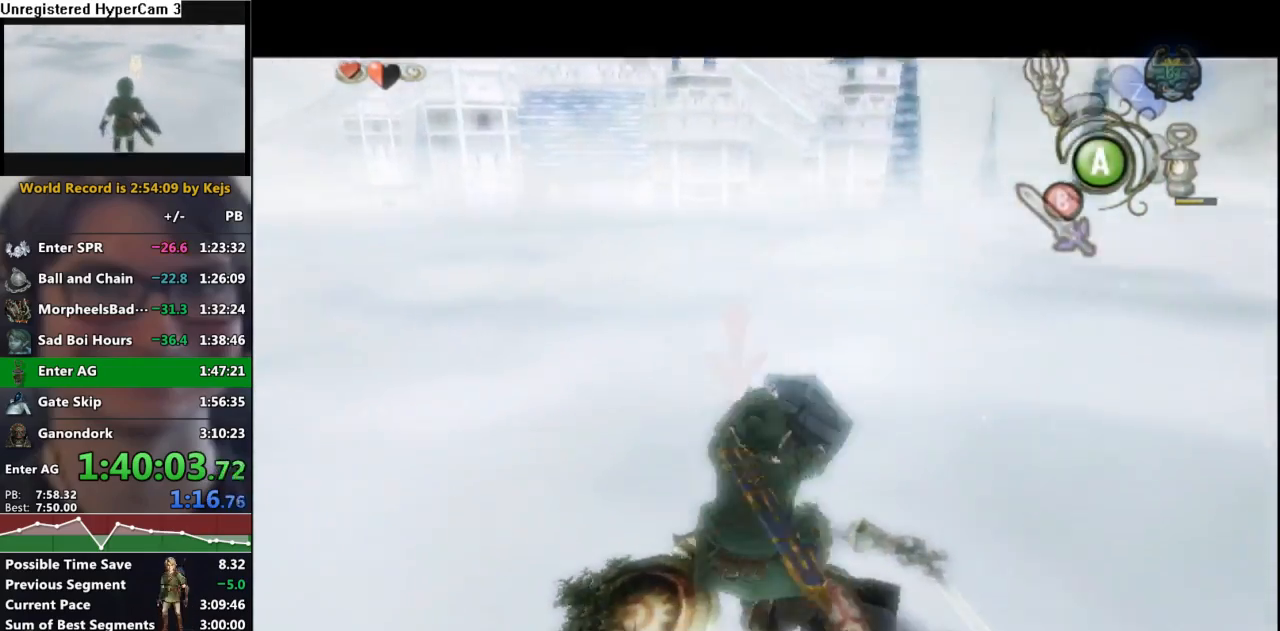
{"buttons": [], "left_stick": "center", "right_stick": "center", "events": []}
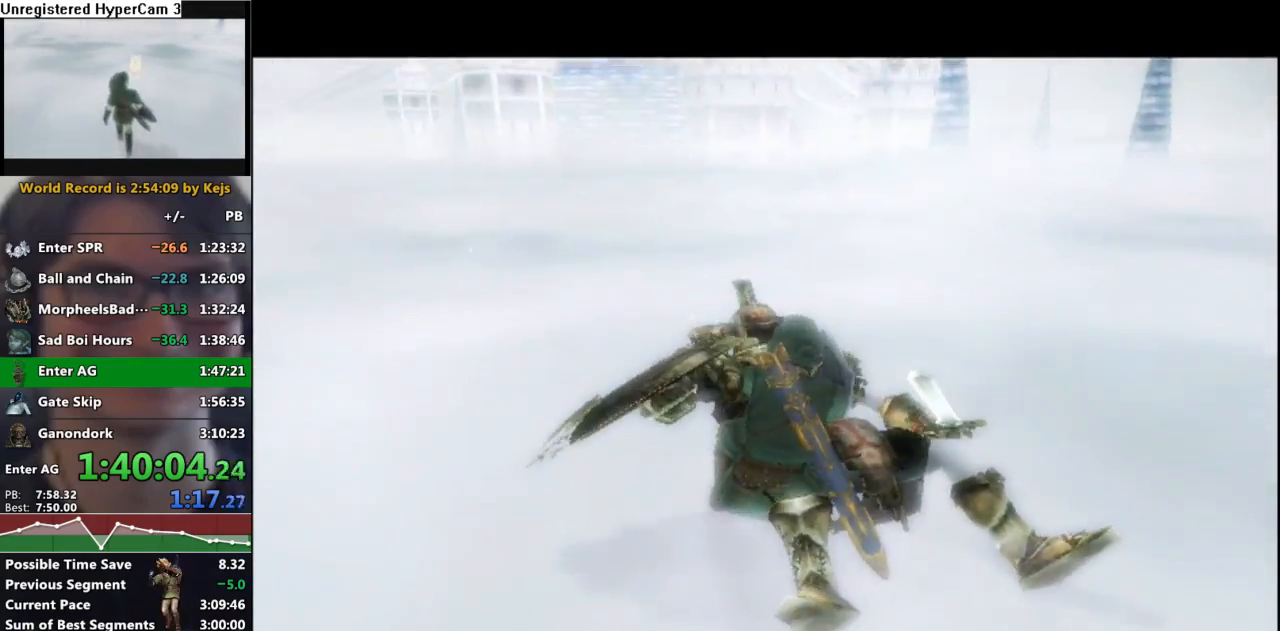
{"buttons": ["B"], "left_stick": "center", "right_stick": "center", "events": [[167, "A", "down"], [233, "A", "up"], [350, "A", "down"], [417, "A", "up"], [450, "B", "down"]]}
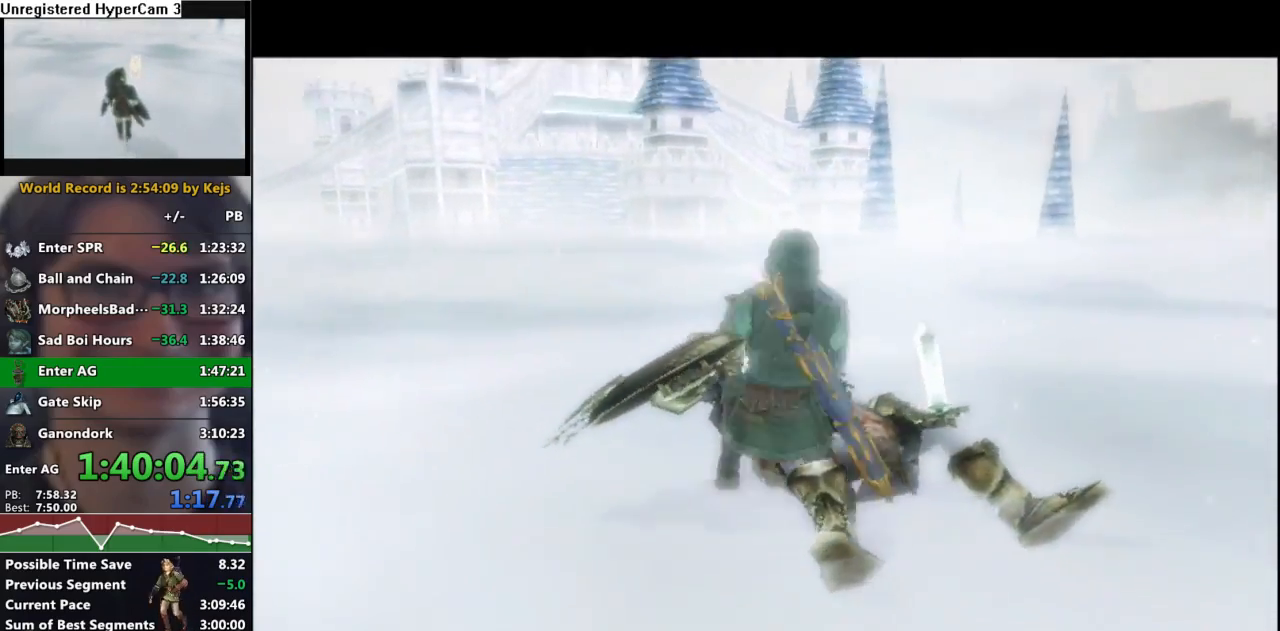
{"buttons": ["A"], "left_stick": "center", "right_stick": "center", "events": [[17, "B", "up"], [33, "A", "down"], [50, "A", "up"], [100, "B", "down"], [167, "A", "down"], [167, "B", "up"], [217, "A", "up"], [250, "B", "down"], [300, "B", "up"], [317, "A", "down"], [367, "A", "up"], [400, "B", "down"], [433, "B", "up"], [467, "A", "down"]]}
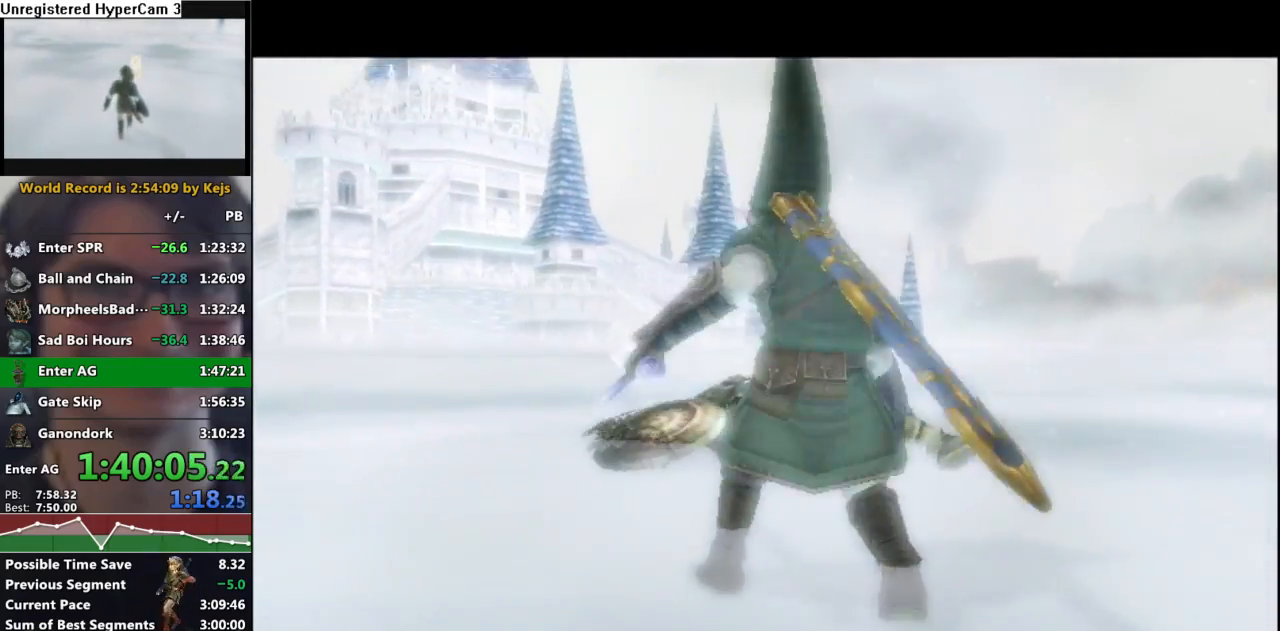
{"buttons": ["B"], "left_stick": "center", "right_stick": "center", "events": [[17, "A", "up"], [50, "B", "down"], [83, "B", "up"], [100, "A", "down"], [167, "A", "up"], [200, "B", "down"], [250, "B", "up"], [267, "A", "down"], [300, "A", "up"], [333, "B", "down"], [383, "B", "up"], [400, "A", "down"], [450, "A", "up"], [483, "B", "down"]]}
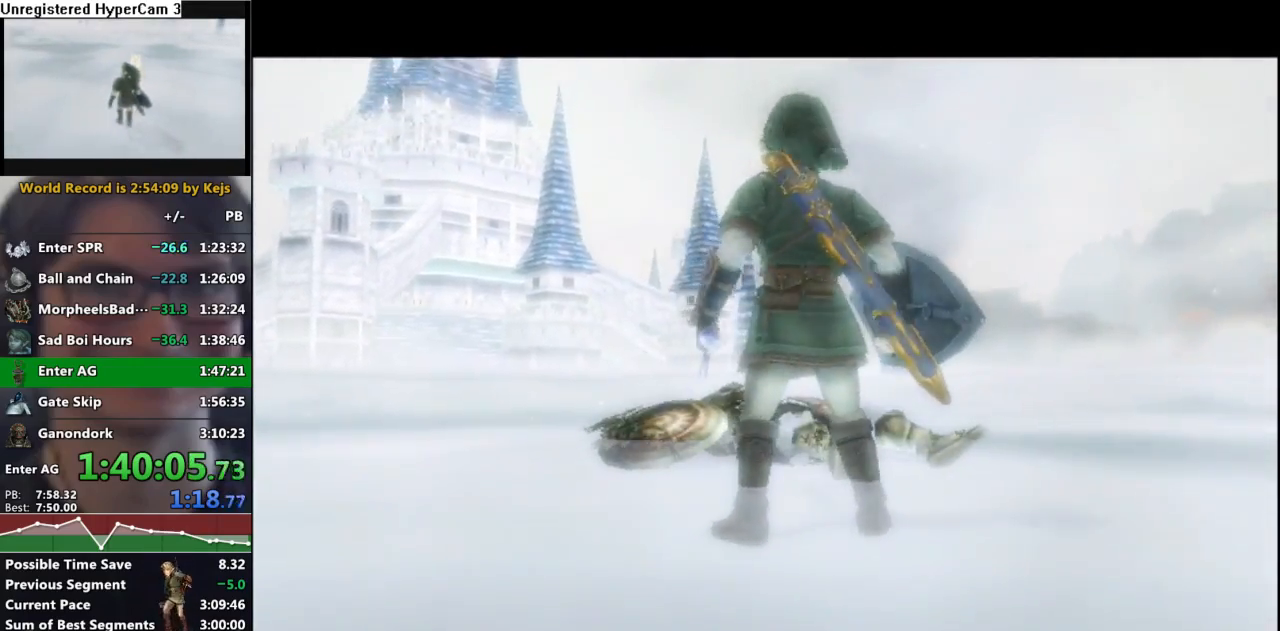
{"buttons": ["B"], "left_stick": "center", "right_stick": "center", "events": [[33, "B", "up"], [50, "A", "down"], [117, "A", "up"], [117, "B", "down"], [183, "A", "down"], [183, "B", "up"], [267, "B", "down"], [300, "A", "up"], [367, "A", "down"], [383, "B", "up"], [433, "A", "up"], [450, "B", "down"]]}
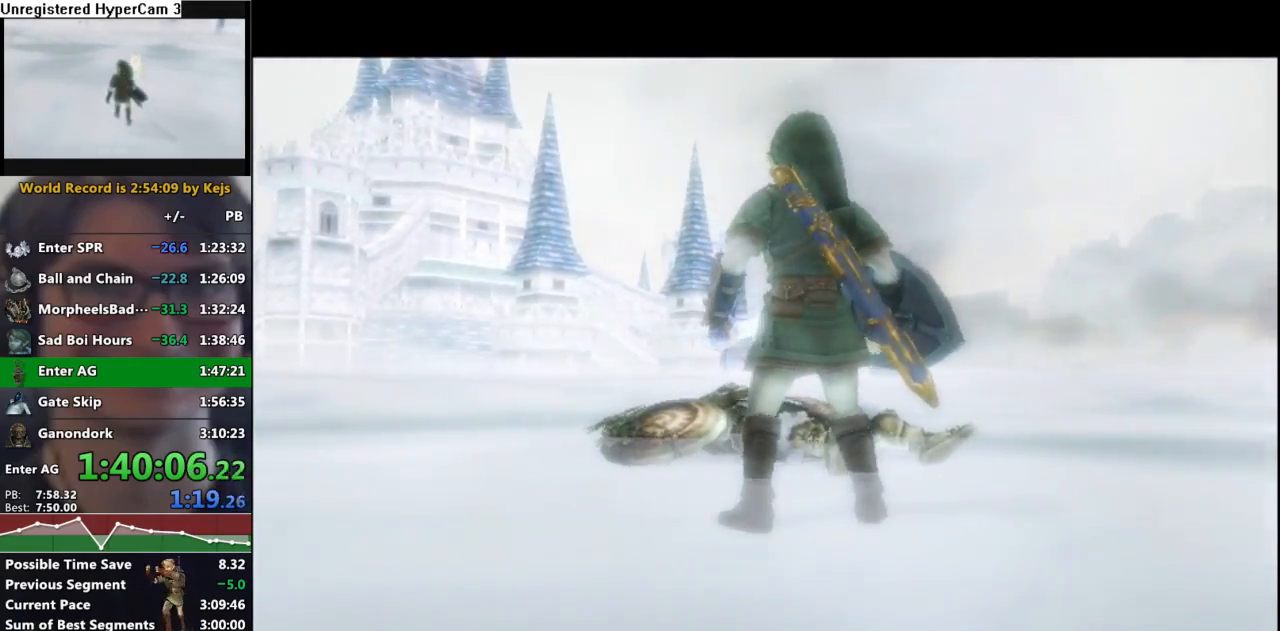
{"buttons": ["B"], "left_stick": "center", "right_stick": "center", "events": [[17, "A", "down"], [33, "B", "up"], [100, "A", "up"], [100, "B", "down"], [150, "A", "down"], [233, "B", "up"], [250, "A", "up"], [267, "B", "down"], [300, "A", "down"], [333, "B", "up"], [367, "A", "up"], [367, "B", "down"], [417, "A", "down"], [417, "B", "up"], [467, "A", "up"], [467, "B", "down"]]}
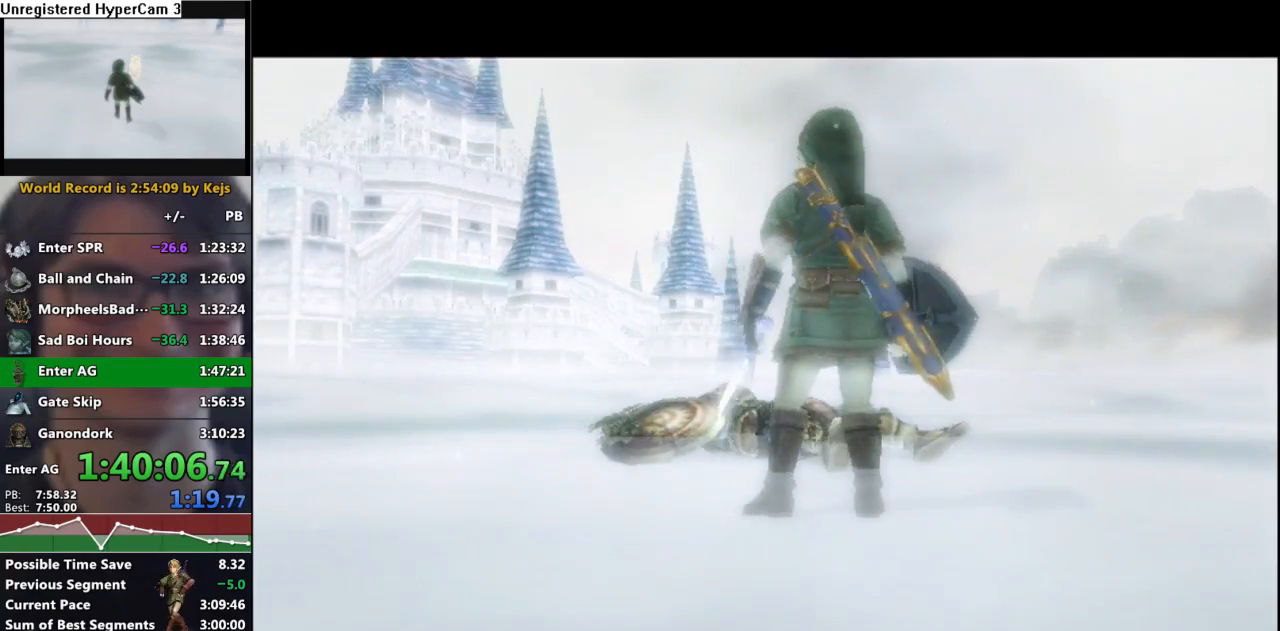
{"buttons": ["B"], "left_stick": "center", "right_stick": "center", "events": [[17, "A", "down"], [83, "A", "up"], [183, "B", "up"], [233, "A", "down"], [283, "A", "up"], [300, "B", "down"], [367, "B", "up"], [417, "A", "down"], [467, "A", "up"], [483, "B", "down"]]}
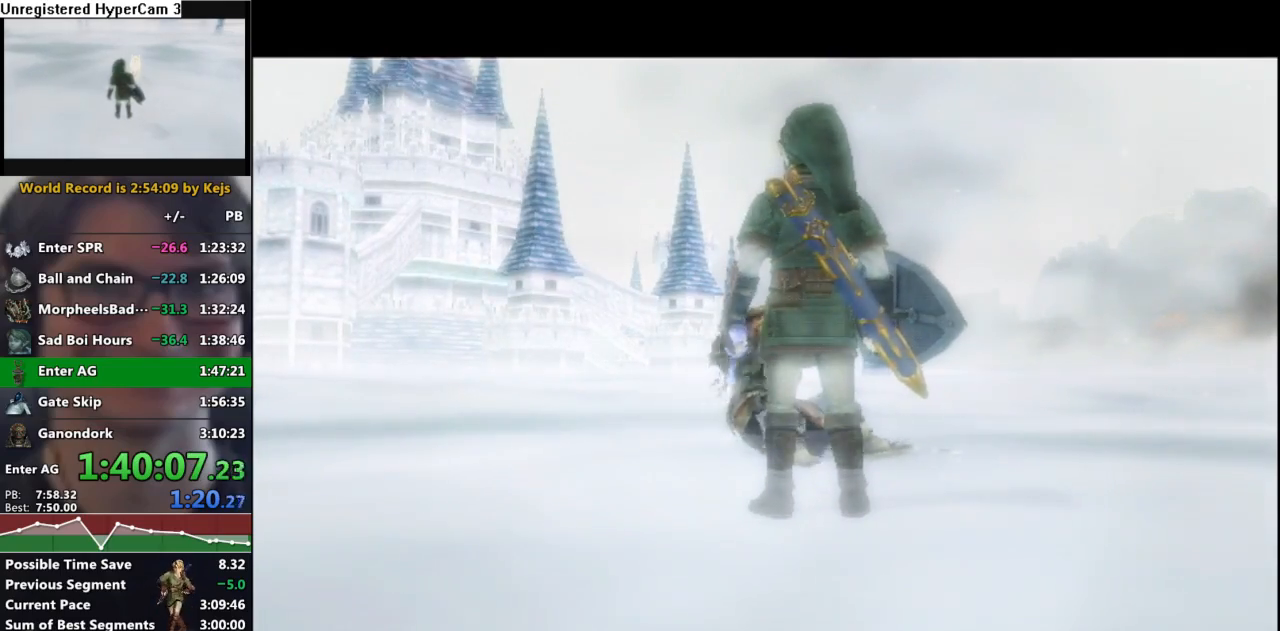
{"buttons": ["B"], "left_stick": "center", "right_stick": "center", "events": [[33, "B", "up"], [50, "A", "down"], [100, "A", "up"], [150, "B", "down"], [217, "A", "down"], [217, "B", "up"], [283, "A", "up"], [300, "B", "down"], [367, "B", "up"], [383, "A", "down"], [450, "A", "up"], [450, "B", "down"]]}
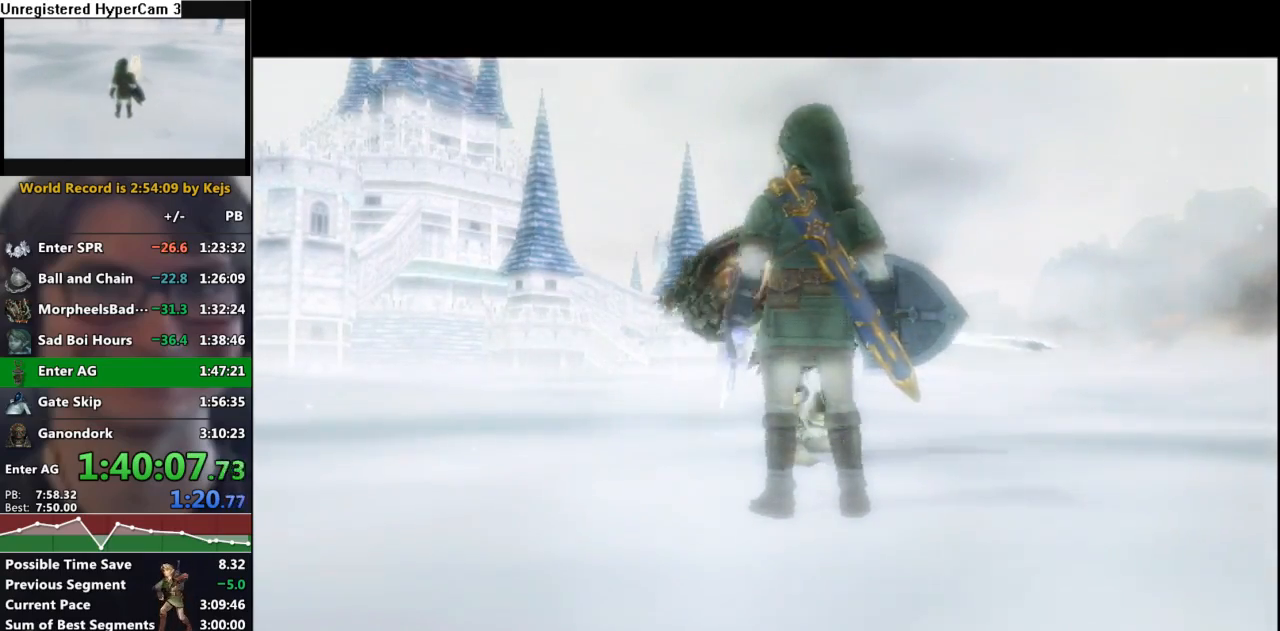
{"buttons": ["A", "B"], "left_stick": "center", "right_stick": "center", "events": [[33, "B", "up"], [50, "A", "down"], [100, "A", "up"], [100, "B", "down"], [183, "B", "up"], [200, "A", "down"], [250, "A", "up"], [300, "B", "down"], [350, "B", "up"], [367, "A", "down"], [417, "A", "up"], [450, "B", "down"], [500, "A", "down"]]}
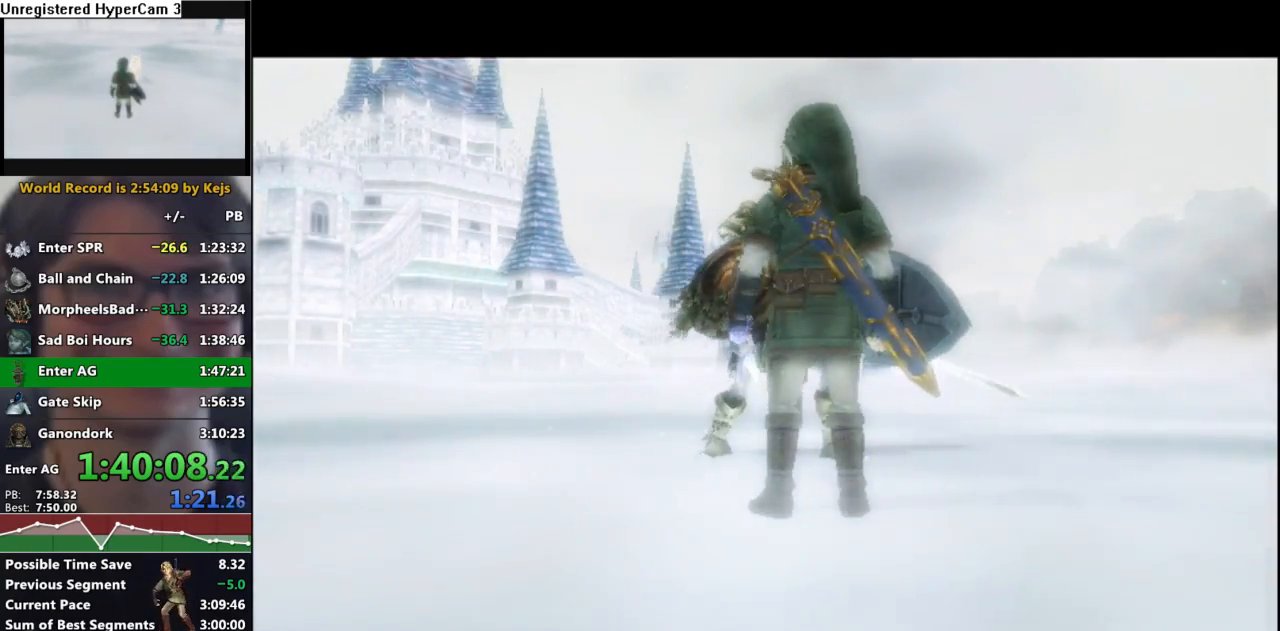
{"buttons": ["A"], "left_stick": "center", "right_stick": "center", "events": [[33, "B", "up"], [100, "B", "down"], [117, "A", "up"], [183, "B", "up"], [217, "A", "down"], [267, "A", "up"], [283, "B", "down"], [350, "B", "up"], [367, "A", "down"], [417, "A", "up"], [433, "B", "down"], [500, "A", "down"], [500, "B", "up"]]}
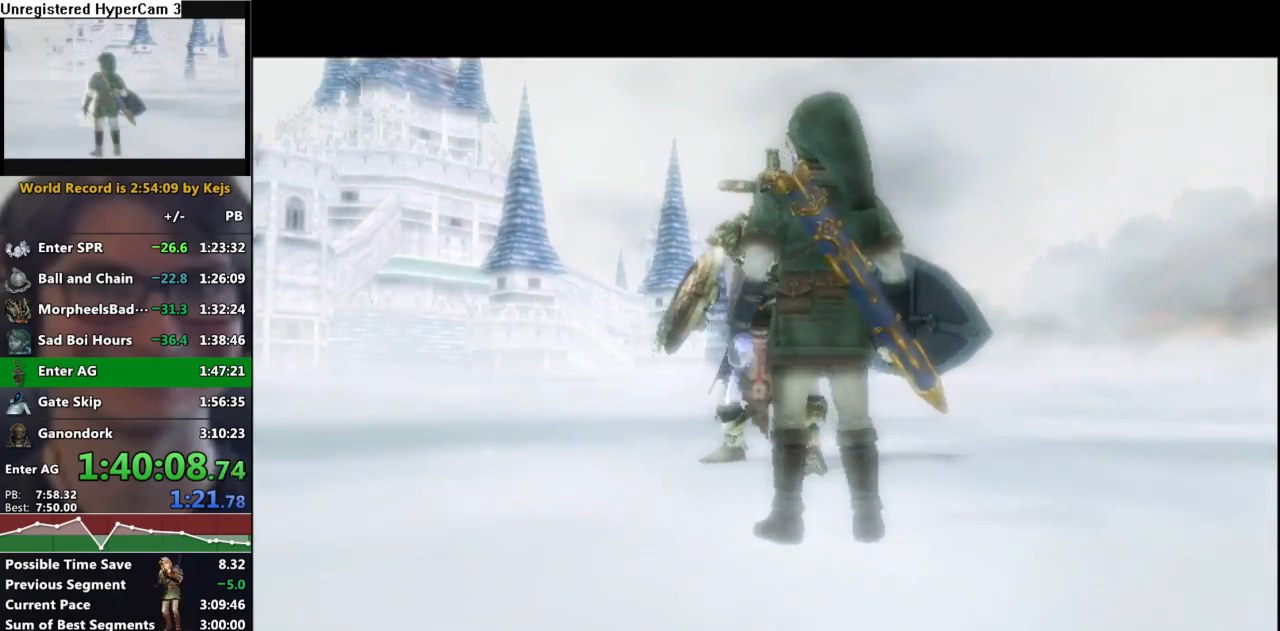
{"buttons": ["A", "B"], "left_stick": "center", "right_stick": "center", "events": [[50, "A", "up"], [67, "B", "down"], [117, "A", "down"], [133, "B", "up"], [167, "A", "up"], [167, "B", "down"], [217, "A", "down"], [233, "A", "up"], [300, "A", "down"], [317, "B", "up"], [367, "A", "up"], [367, "B", "down"], [417, "A", "down"], [450, "A", "up"], [500, "A", "down"]]}
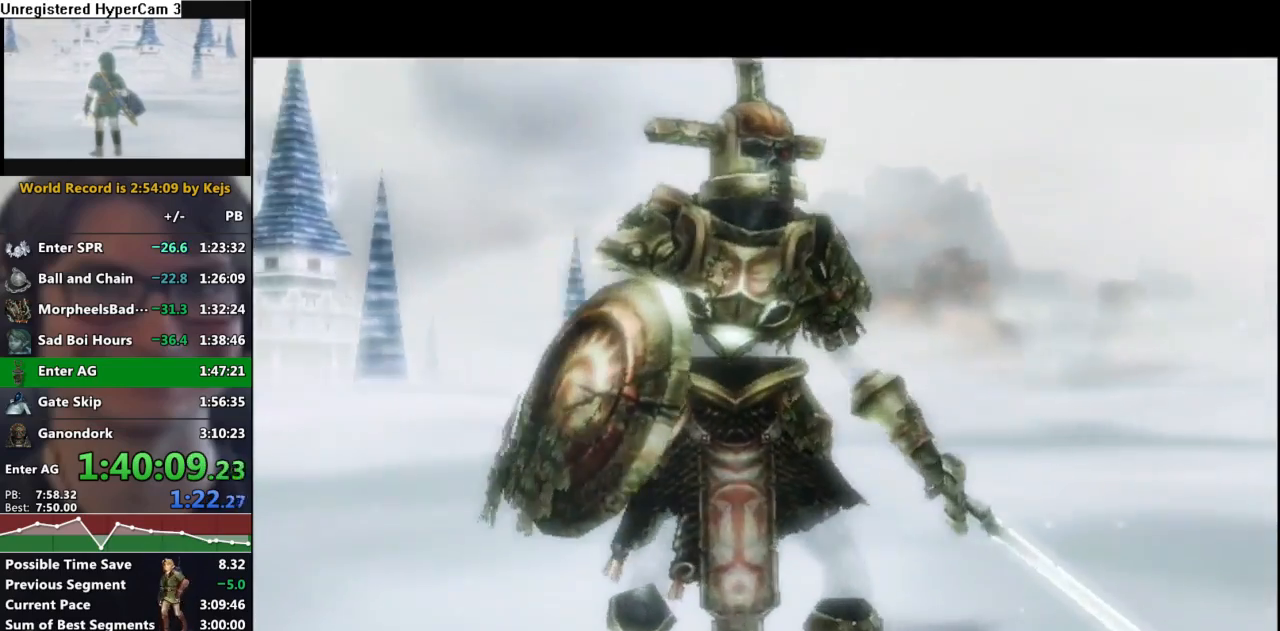
{"buttons": [], "left_stick": "center", "right_stick": "center", "events": [[33, "A", "up"], [100, "A", "down"], [100, "B", "up"], [150, "A", "up"], [167, "B", "down"], [200, "A", "down"], [233, "A", "up"], [283, "A", "down"], [317, "B", "up"], [333, "A", "up"], [333, "B", "down"], [400, "A", "down"], [400, "B", "up"], [450, "A", "up"], [483, "B", "down"], [500, "B", "up"]]}
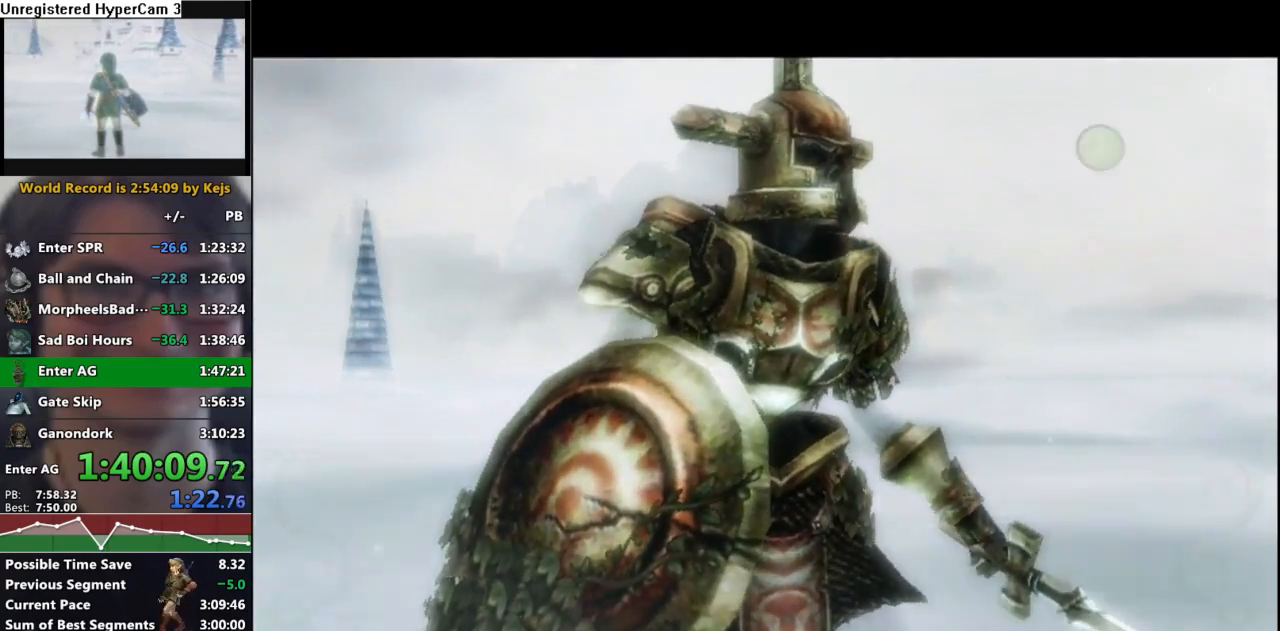
{"buttons": [], "left_stick": "center", "right_stick": "center", "events": [[33, "A", "down"], [83, "A", "up"], [83, "B", "down"], [167, "A", "down"], [183, "A", "up"], [267, "B", "up"], [300, "B", "down"], [367, "A", "down"], [367, "B", "up"], [417, "A", "up"], [417, "B", "down"], [467, "A", "down"], [467, "B", "up"], [500, "A", "up"]]}
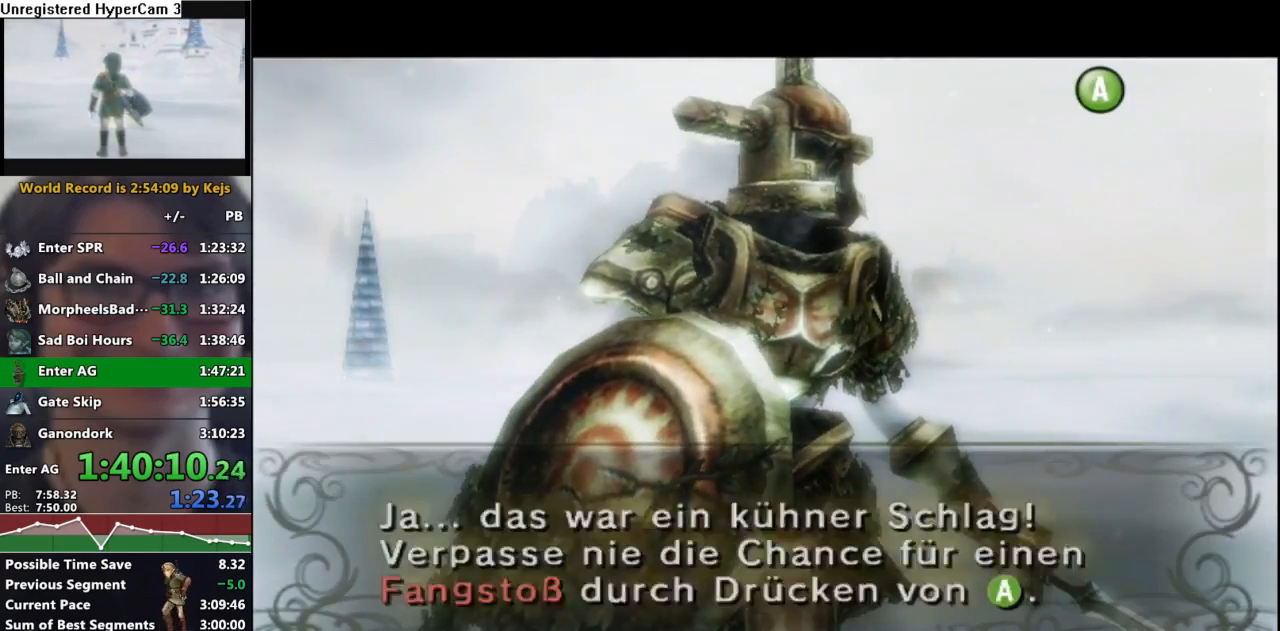
{"buttons": [], "left_stick": "center", "right_stick": "center", "events": [[17, "B", "down"], [33, "A", "down"], [67, "B", "up"], [100, "A", "up"], [100, "B", "down"], [133, "A", "down"], [150, "B", "up"], [183, "A", "up"], [183, "B", "down"], [250, "A", "down"], [250, "B", "up"], [283, "B", "down"], [300, "A", "up"], [367, "A", "down"], [367, "B", "up"], [400, "A", "up"]]}
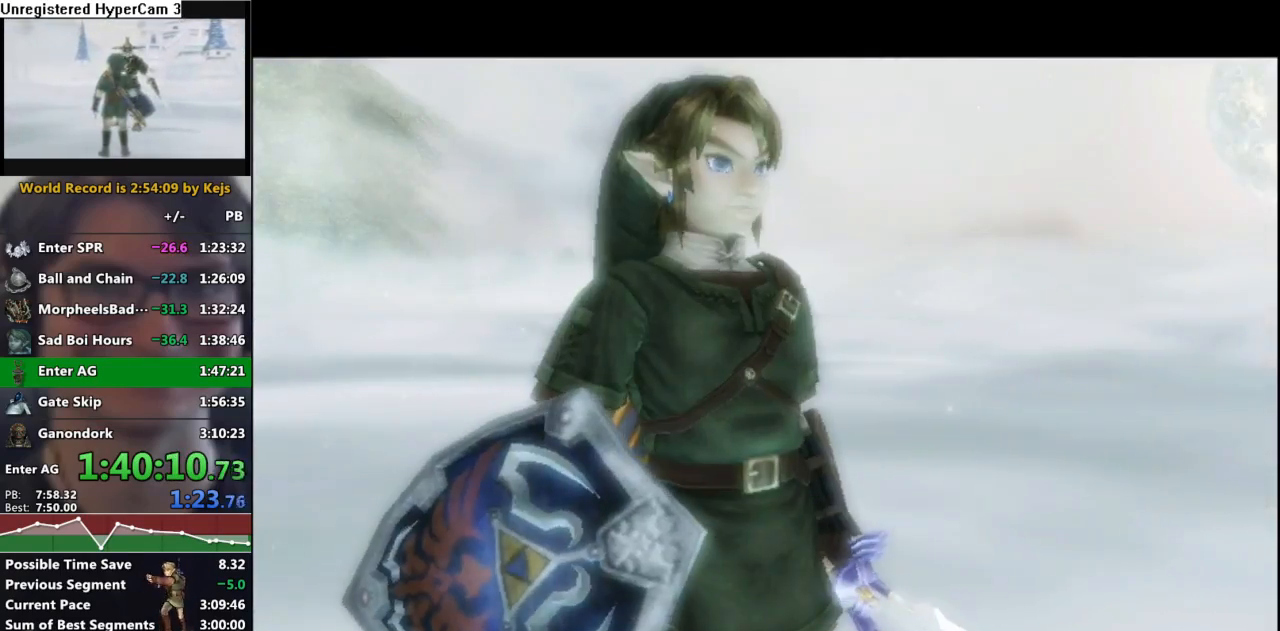
{"buttons": [], "left_stick": "center", "right_stick": "center", "events": [[17, "A", "down"], [467, "A", "up"]]}
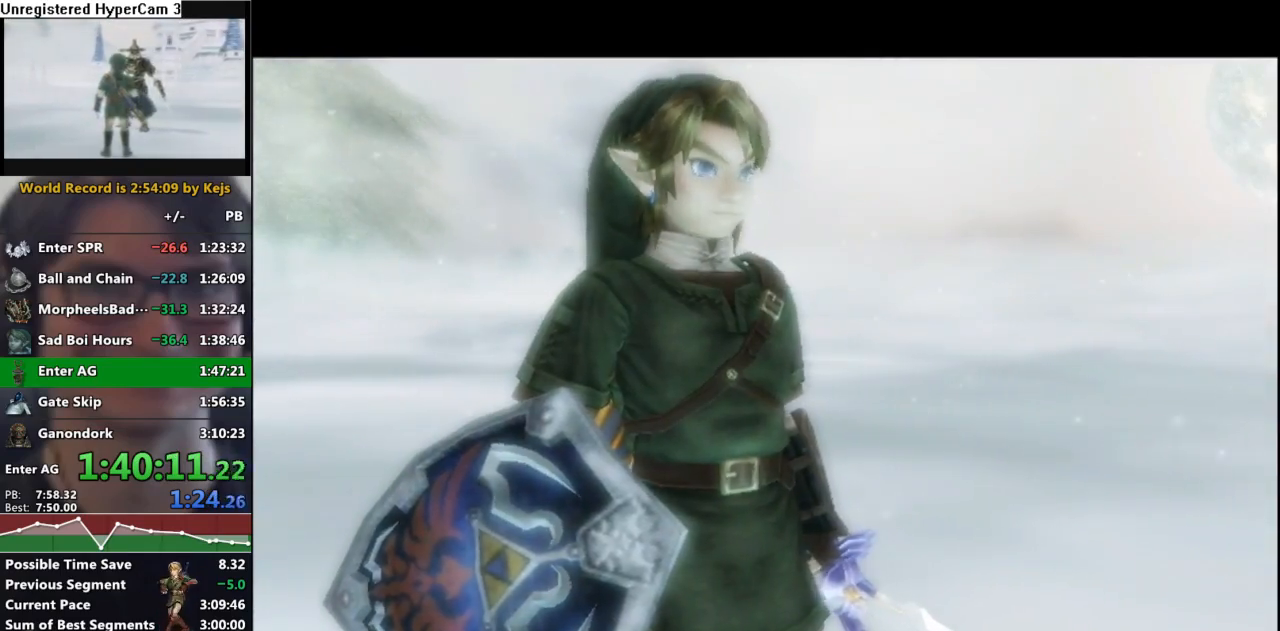
{"buttons": ["B"], "left_stick": "center", "right_stick": "center", "events": [[500, "B", "down"]]}
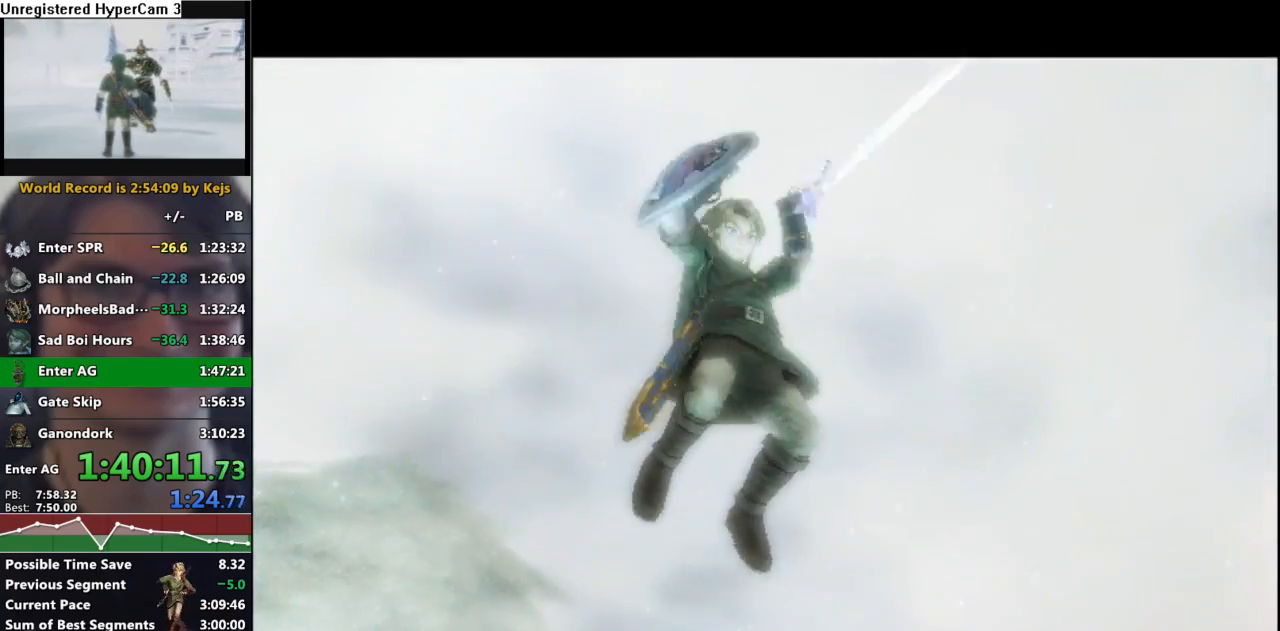
{"buttons": ["A"], "left_stick": "center", "right_stick": "center", "events": [[83, "B", "up"], [150, "A", "down"], [200, "A", "up"], [217, "B", "down"], [267, "B", "up"], [333, "A", "down"], [367, "A", "up"], [400, "B", "down"], [433, "B", "up"], [467, "A", "down"]]}
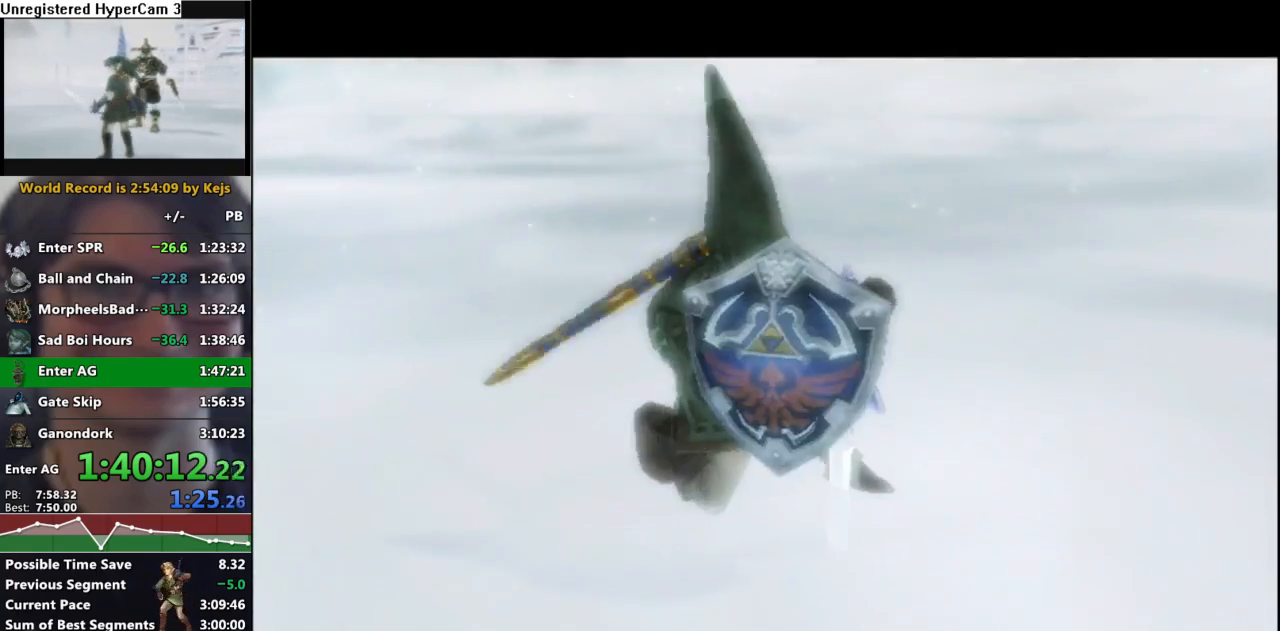
{"buttons": ["A"], "left_stick": "center", "right_stick": "center", "events": [[33, "A", "up"], [33, "B", "down"], [133, "A", "down"], [133, "B", "up"], [183, "A", "up"], [200, "B", "down"], [283, "B", "up"], [300, "A", "down"], [350, "A", "up"], [400, "B", "down"], [450, "B", "up"], [467, "A", "down"]]}
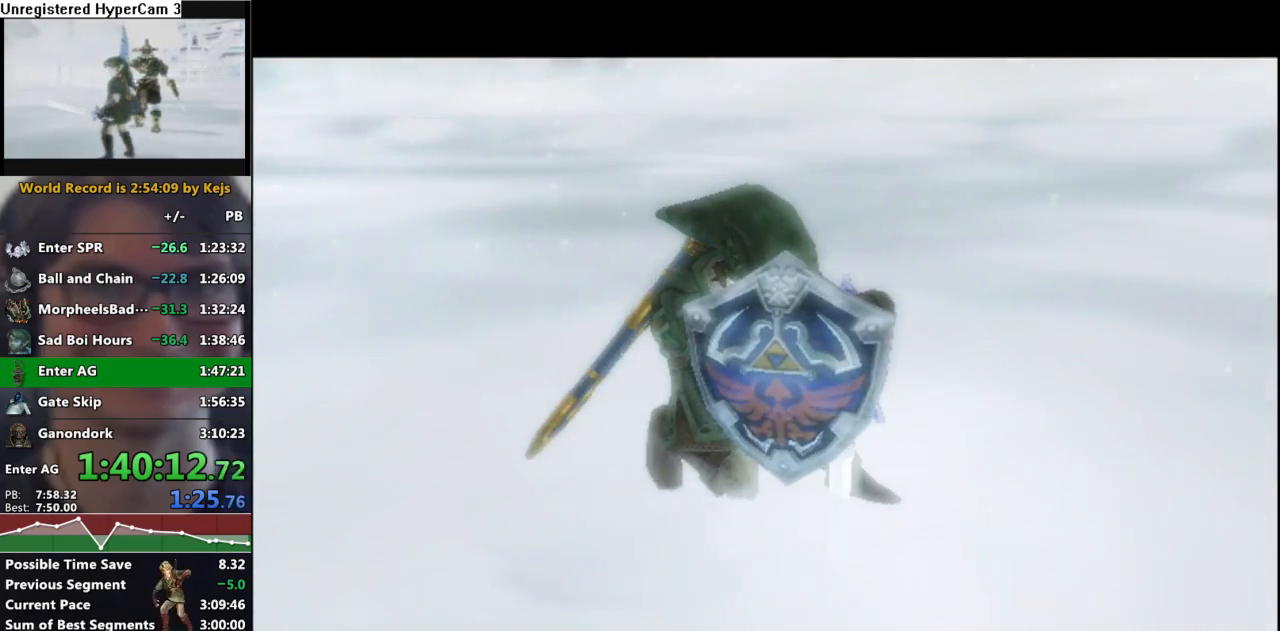
{"buttons": ["A"], "left_stick": "center", "right_stick": "center", "events": [[33, "A", "up"], [50, "B", "down"], [150, "A", "down"], [150, "B", "up"], [200, "A", "up"], [233, "B", "down"], [300, "B", "up"], [333, "A", "down"], [383, "A", "up"], [417, "B", "down"], [467, "B", "up"], [500, "A", "down"]]}
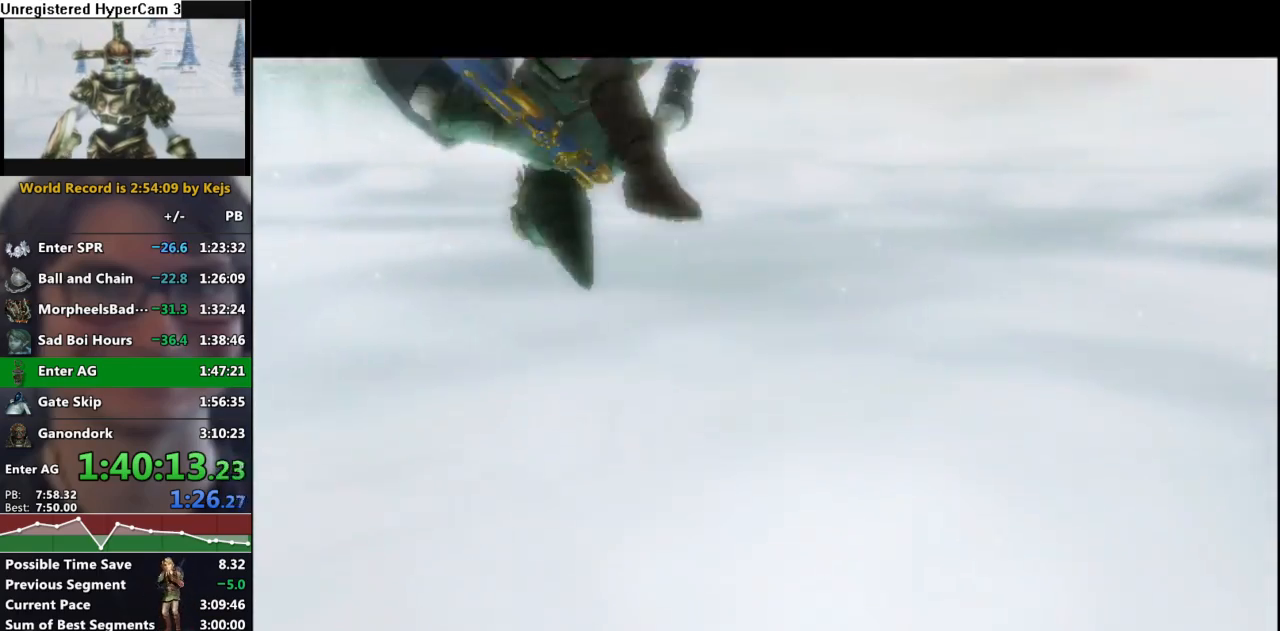
{"buttons": ["A"], "left_stick": "center", "right_stick": "center", "events": [[67, "A", "up"], [83, "B", "down"], [133, "B", "up"], [150, "A", "down"], [200, "A", "up"], [233, "B", "down"], [300, "B", "up"], [333, "A", "down"], [383, "A", "up"], [400, "B", "down"], [467, "B", "up"], [483, "A", "down"]]}
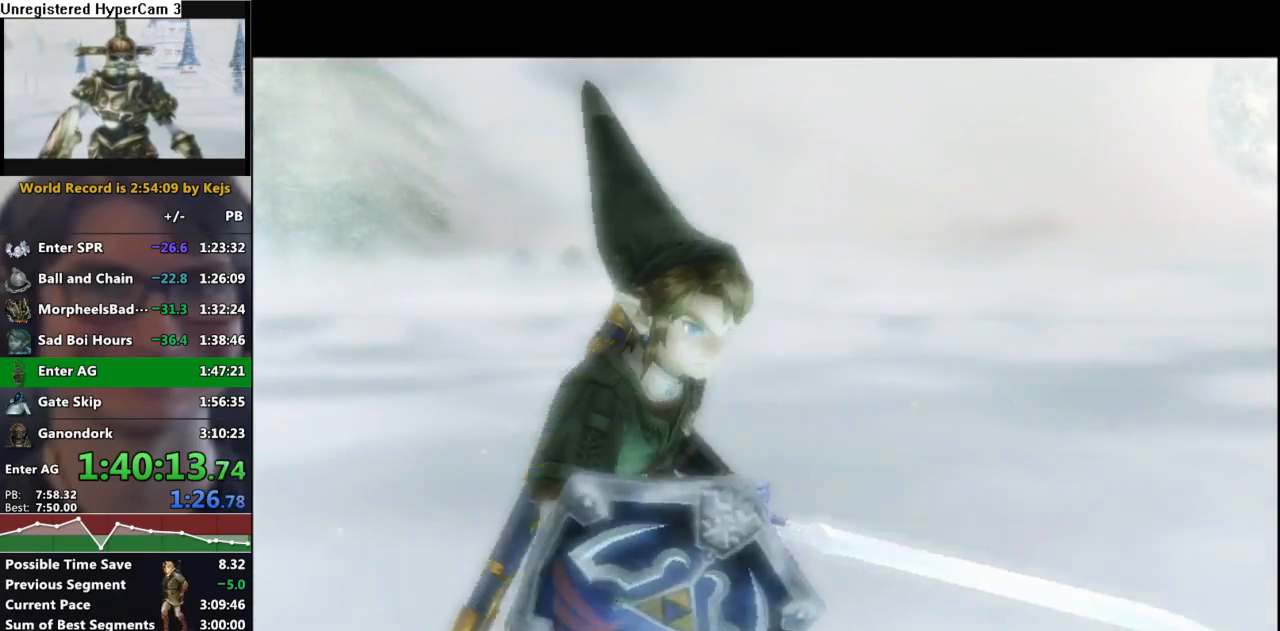
{"buttons": ["A"], "left_stick": "center", "right_stick": "center", "events": [[33, "A", "up"], [50, "B", "down"], [133, "A", "down"], [133, "B", "up"], [183, "A", "up"], [217, "B", "down"], [300, "B", "up"], [317, "A", "down"], [367, "A", "up"], [383, "B", "down"], [450, "B", "up"], [467, "A", "down"]]}
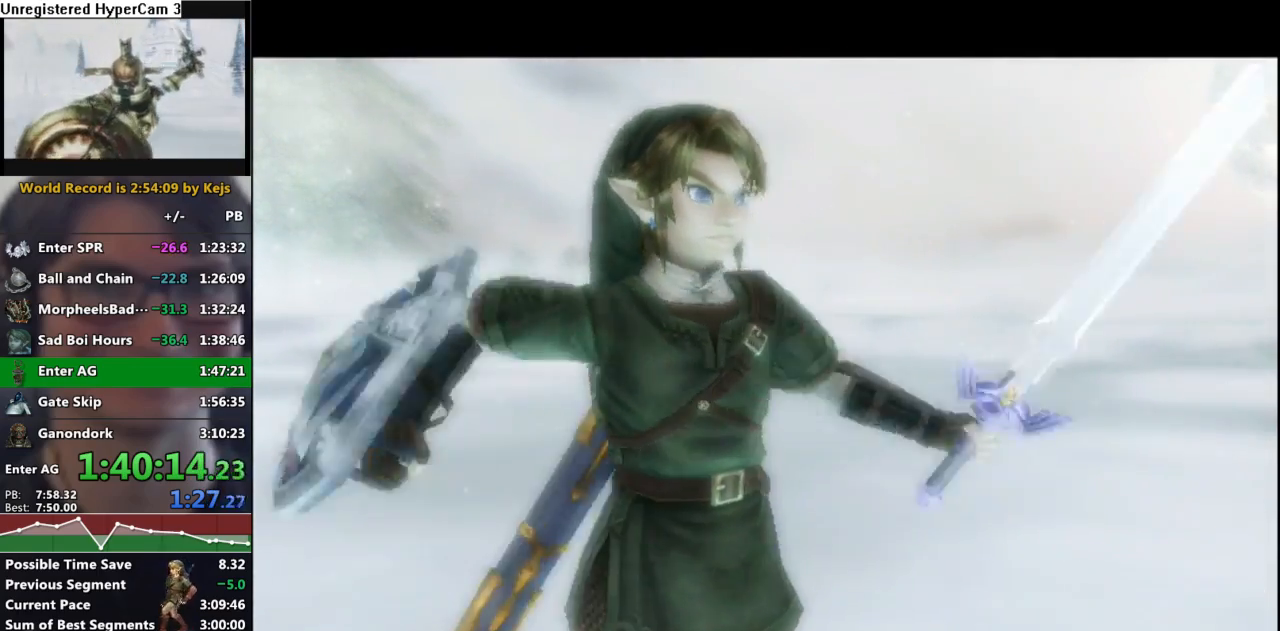
{"buttons": ["A"], "left_stick": "center", "right_stick": "center", "events": [[33, "A", "up"], [83, "B", "down"], [133, "B", "up"], [167, "A", "down"], [217, "A", "up"], [217, "B", "down"], [300, "B", "up"], [317, "A", "down"], [367, "A", "up"], [417, "B", "down"], [483, "A", "down"], [483, "B", "up"]]}
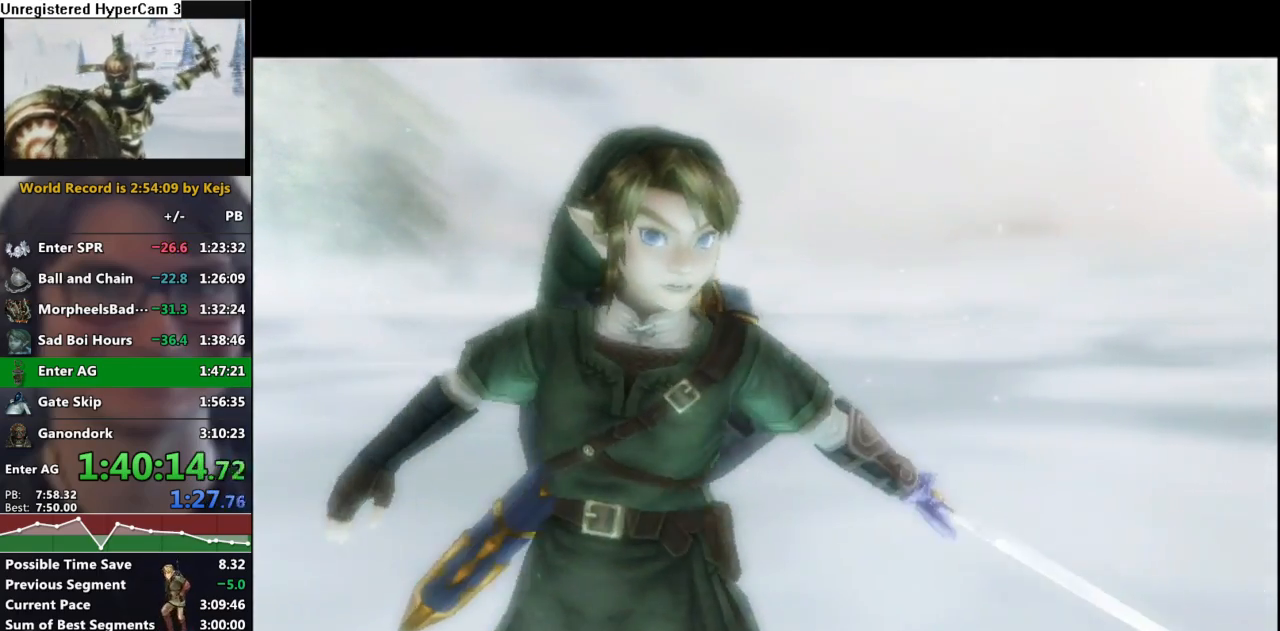
{"buttons": ["B"], "left_stick": "center", "right_stick": "center", "events": [[67, "A", "up"], [100, "B", "down"], [167, "A", "down"], [167, "B", "up"], [233, "A", "up"], [283, "B", "down"], [350, "A", "down"], [350, "B", "up"], [417, "A", "up"], [450, "B", "down"]]}
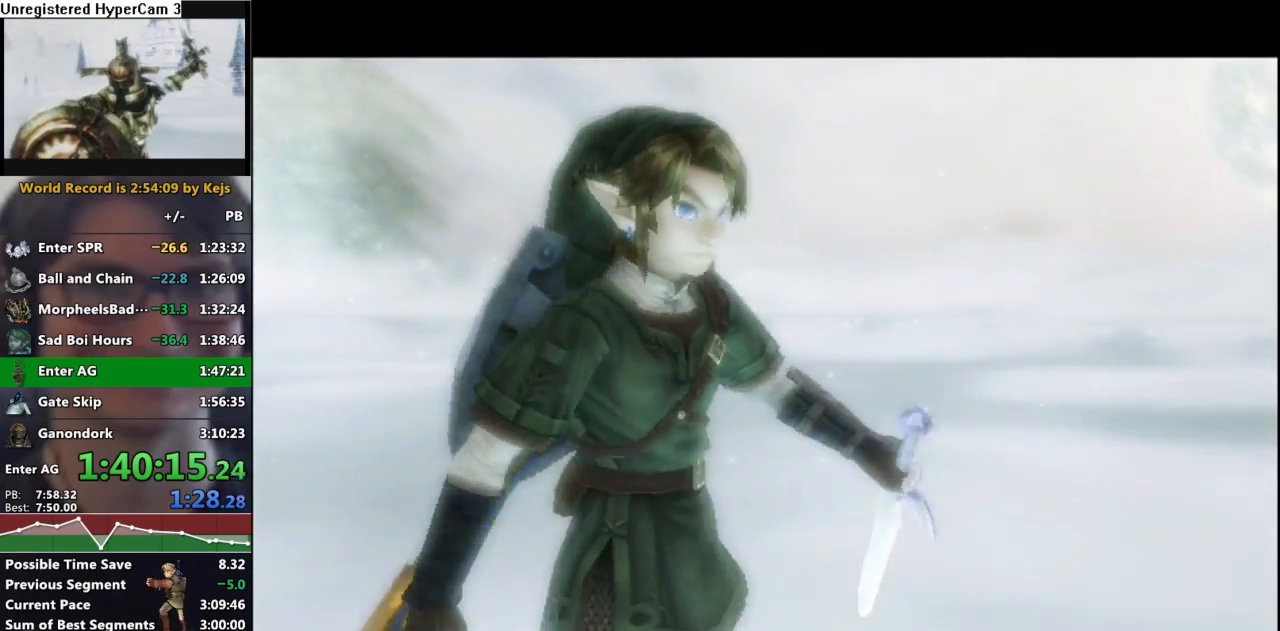
{"buttons": ["B"], "left_stick": "center", "right_stick": "center", "events": [[33, "B", "up"], [50, "A", "down"], [100, "A", "up"], [133, "B", "down"], [200, "B", "up"], [217, "A", "down"], [283, "A", "up"], [317, "B", "down"], [367, "B", "up"], [383, "A", "down"], [433, "A", "up"], [483, "B", "down"]]}
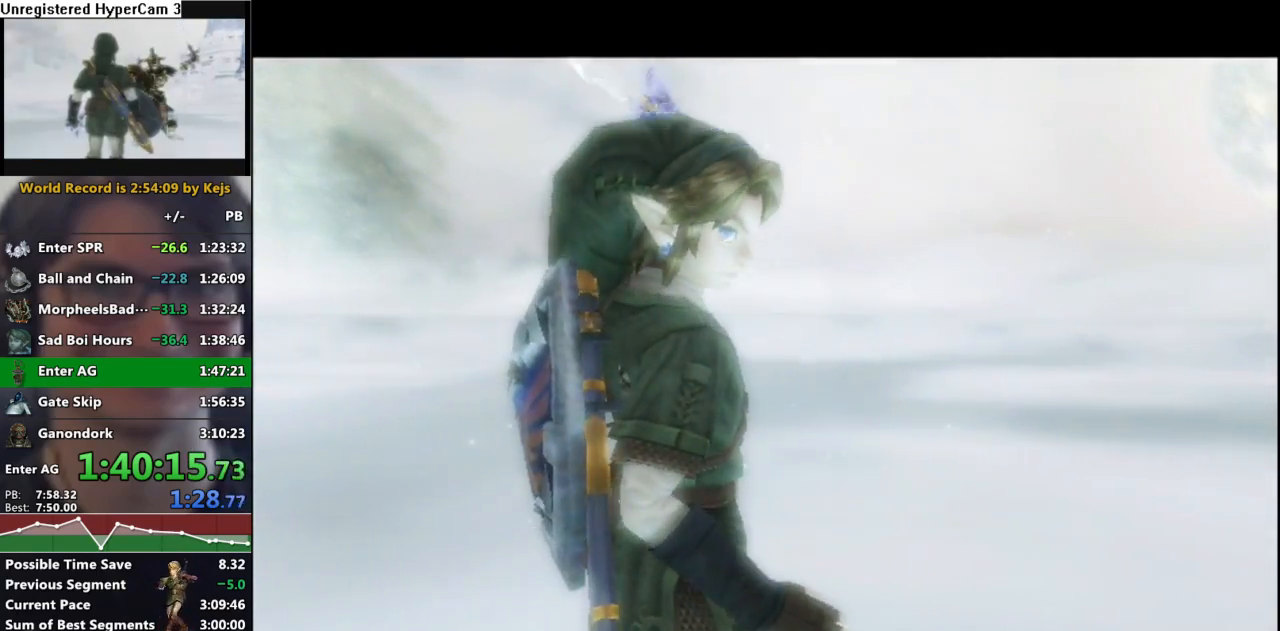
{"buttons": ["B"], "left_stick": "center", "right_stick": "center", "events": [[33, "B", "up"], [67, "A", "down"], [117, "A", "up"], [133, "B", "down"], [217, "B", "up"], [250, "A", "down"], [283, "A", "up"], [333, "B", "down"], [367, "B", "up"], [383, "A", "down"], [450, "A", "up"], [467, "B", "down"]]}
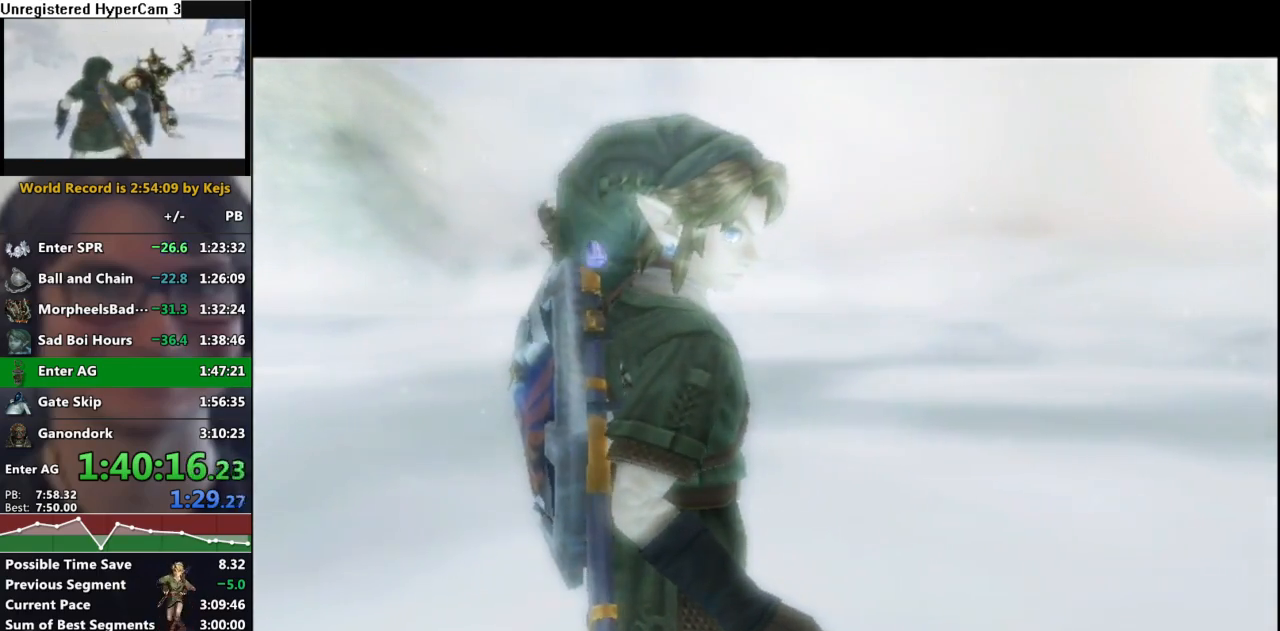
{"buttons": ["B"], "left_stick": "center", "right_stick": "center", "events": [[50, "A", "down"], [50, "B", "up"], [100, "A", "up"], [117, "B", "down"], [200, "B", "up"], [217, "A", "down"], [283, "A", "up"], [317, "B", "down"], [383, "A", "down"], [383, "B", "up"], [433, "A", "up"], [483, "B", "down"]]}